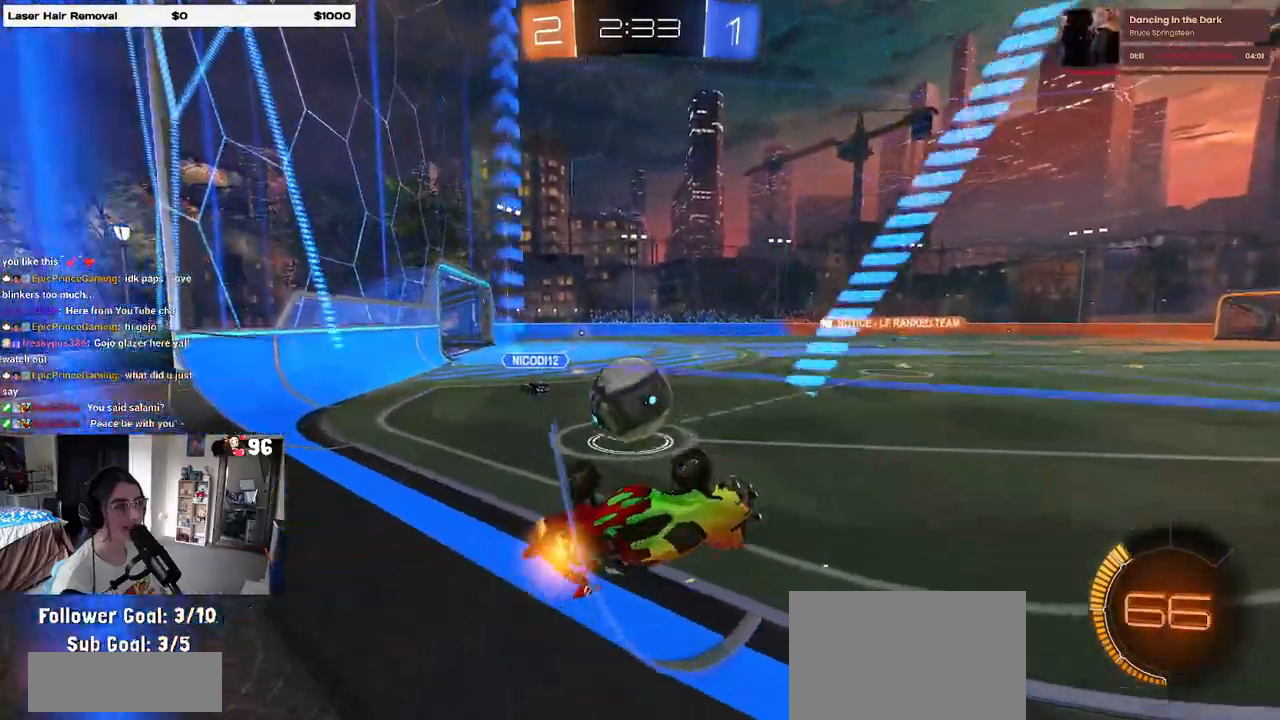
Gameplay with a controller (PlayStation layout); each line is a JSON object with the inputs held at the frame after it. "events" lists button and stick changes between this image and that frame as [ms after this image, input, new state], when the widget could be followed in between. Not read: R2.
{"buttons": [], "left_stick": "left", "right_stick": "center", "events": [[167, "SQUARE", "up"], [450, "left_stick", "left"]]}
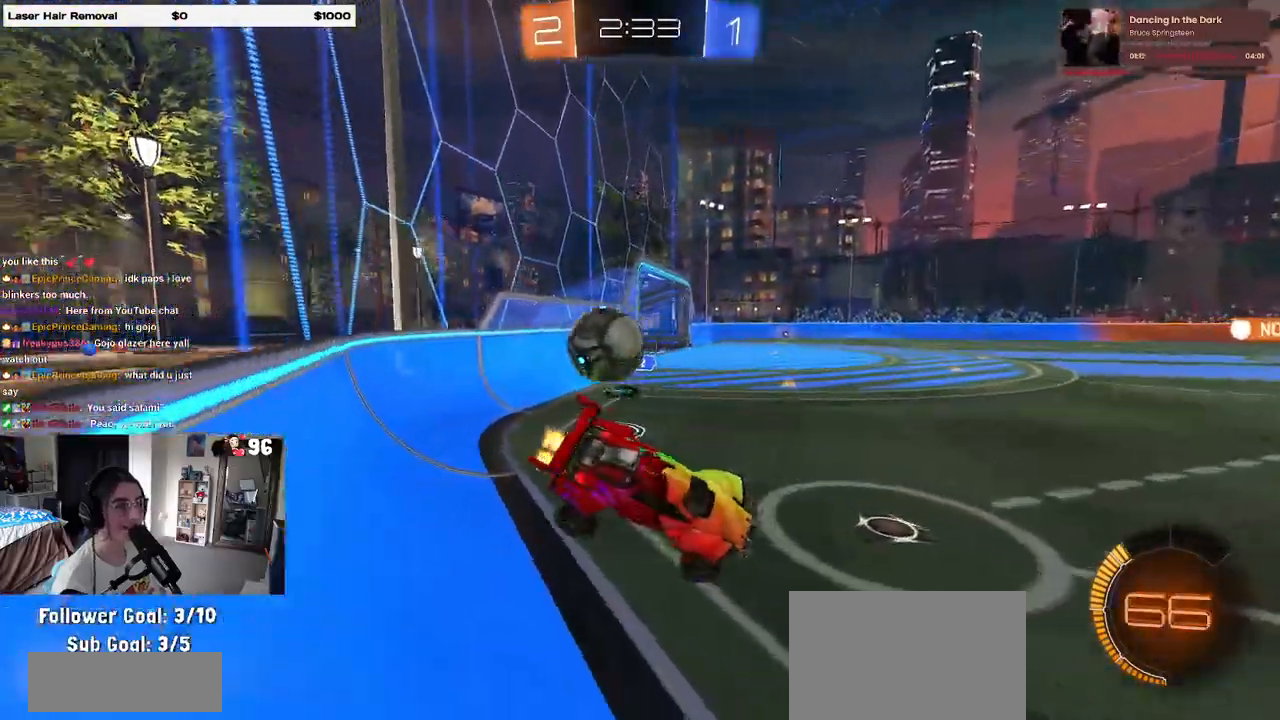
{"buttons": [], "left_stick": "center", "right_stick": "center", "events": [[383, "left_stick", "center"]]}
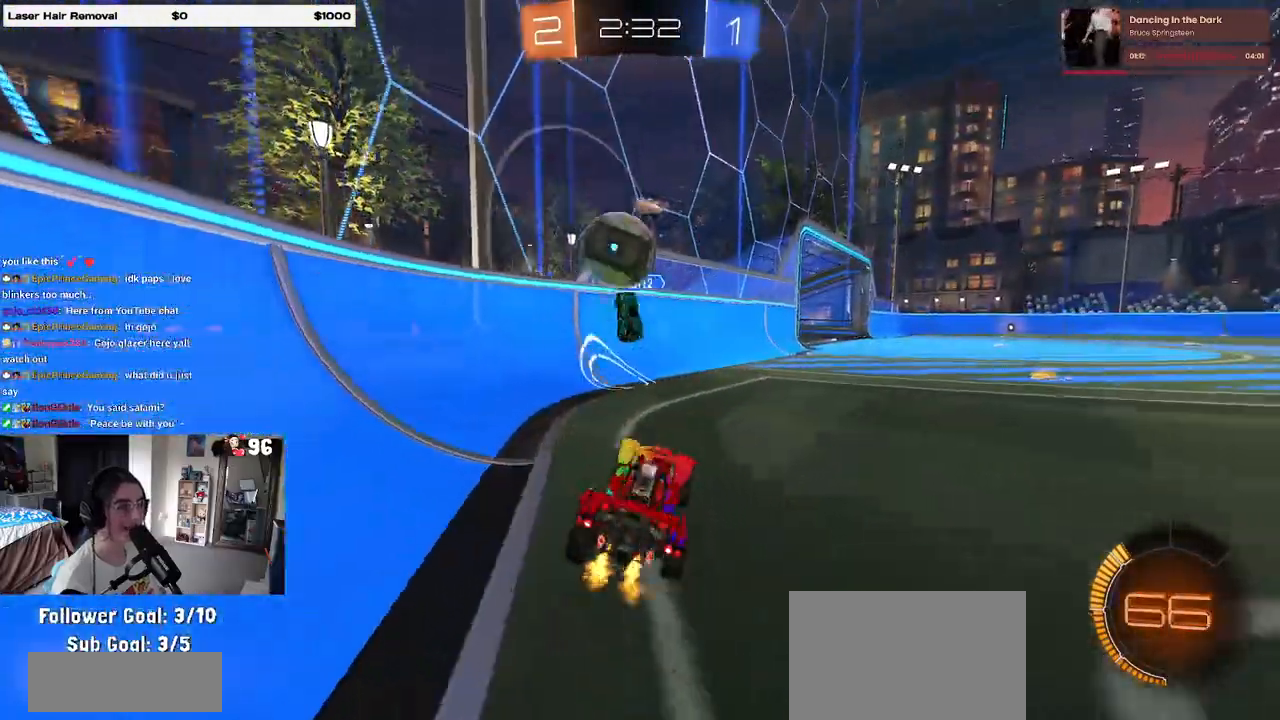
{"buttons": ["TRIANGLE"], "left_stick": "center", "right_stick": "center", "events": [[67, "left_stick", "right"], [467, "TRIANGLE", "down"], [483, "left_stick", "center"]]}
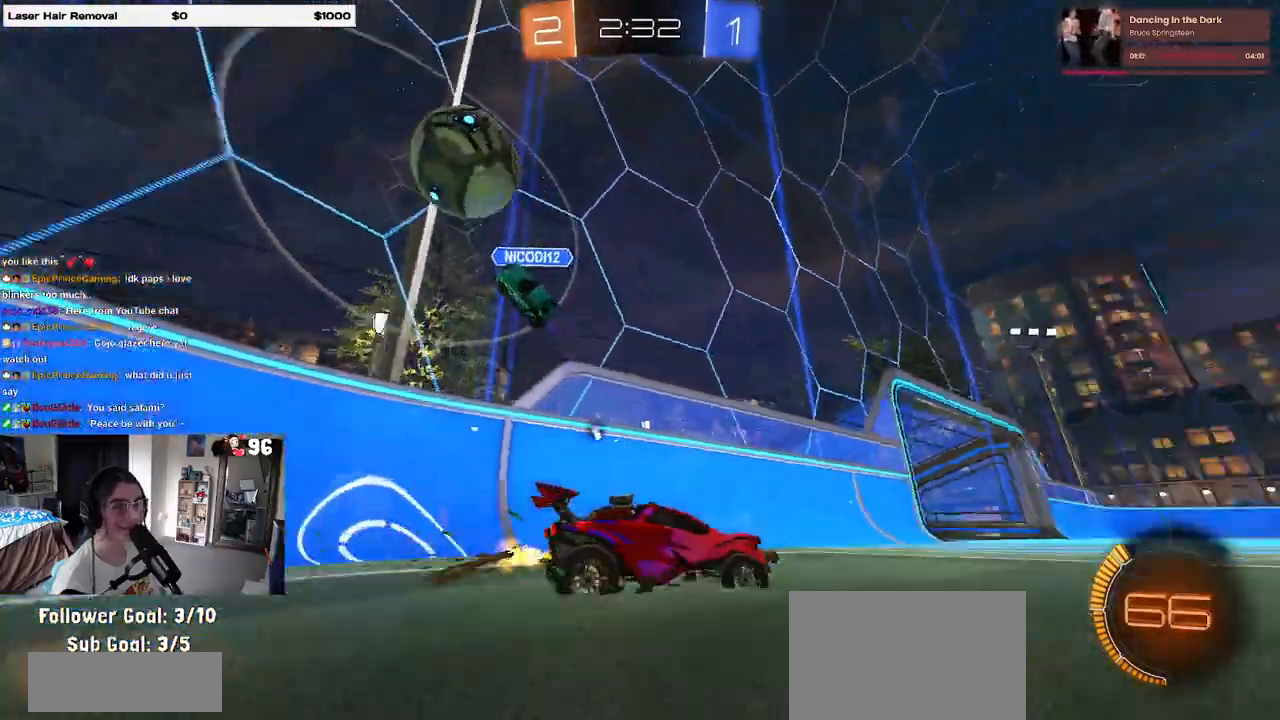
{"buttons": ["R1"], "left_stick": "up-right", "right_stick": "center"}
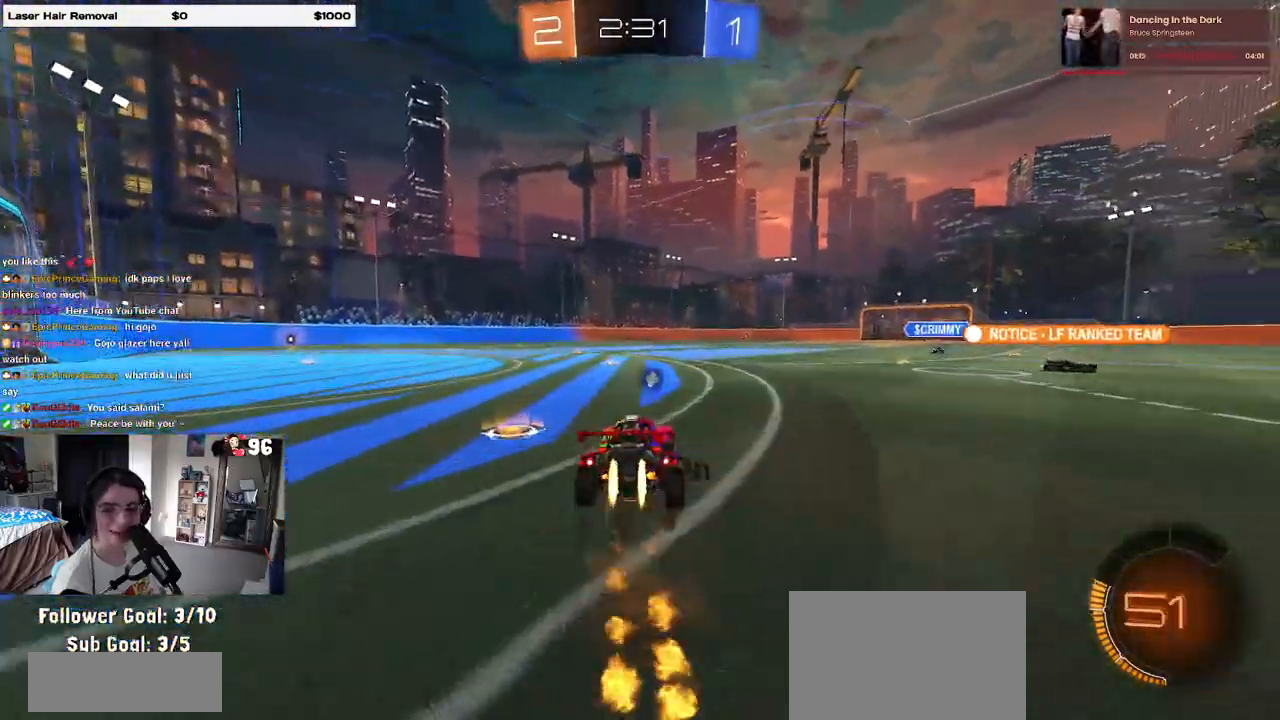
{"buttons": ["SQUARE"], "left_stick": "down-right", "right_stick": "center", "events": [[50, "CROSS", "down"], [83, "SQUARE", "down"], [133, "CROSS", "up"], [167, "left_stick", "down"], [283, "left_stick", "down-right"], [300, "R1", "up"]]}
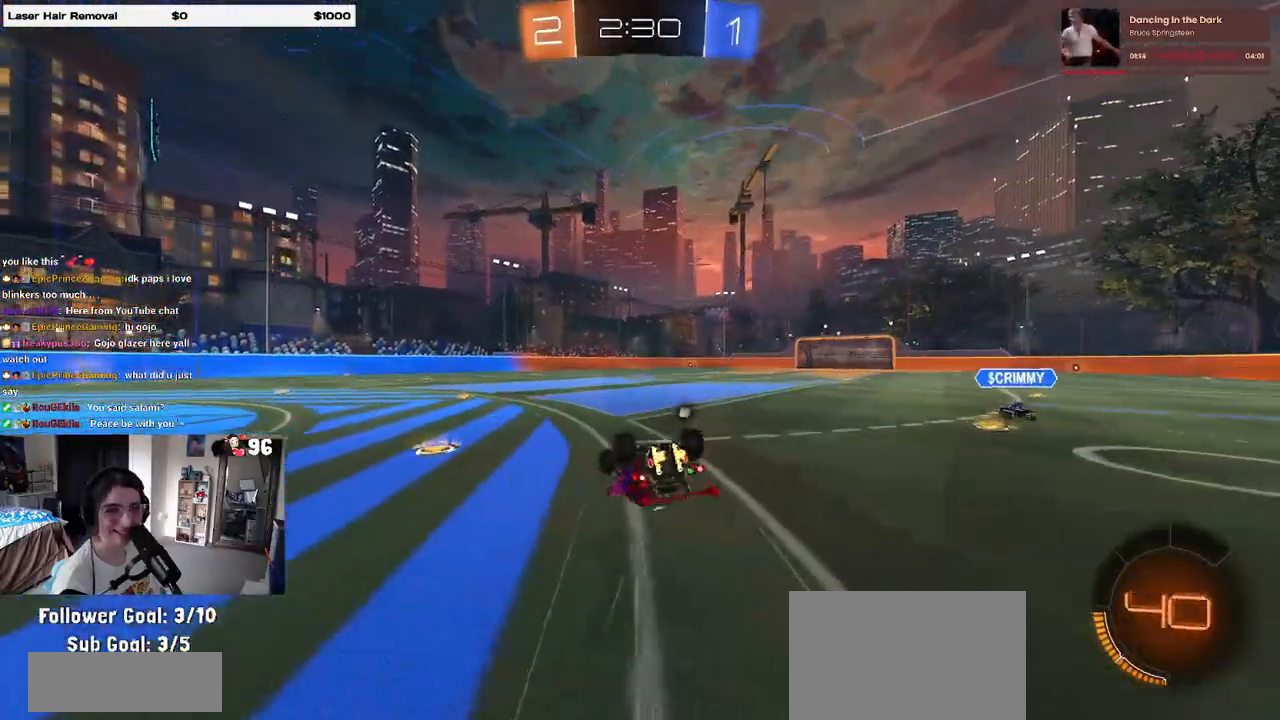
{"buttons": ["TRIANGLE"], "left_stick": "center", "right_stick": "center", "events": [[350, "SQUARE", "up"], [417, "left_stick", "center"], [483, "TRIANGLE", "down"]]}
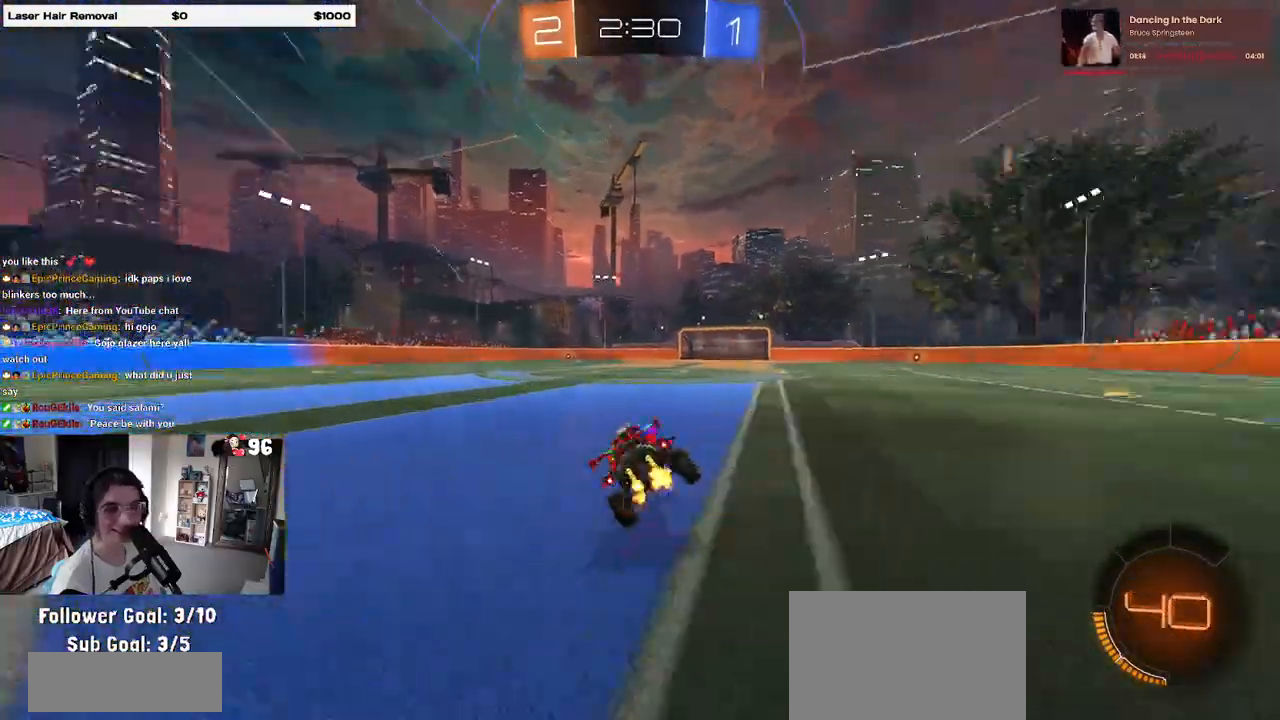
{"buttons": [], "left_stick": "center", "right_stick": "center", "events": [[117, "TRIANGLE", "up"]]}
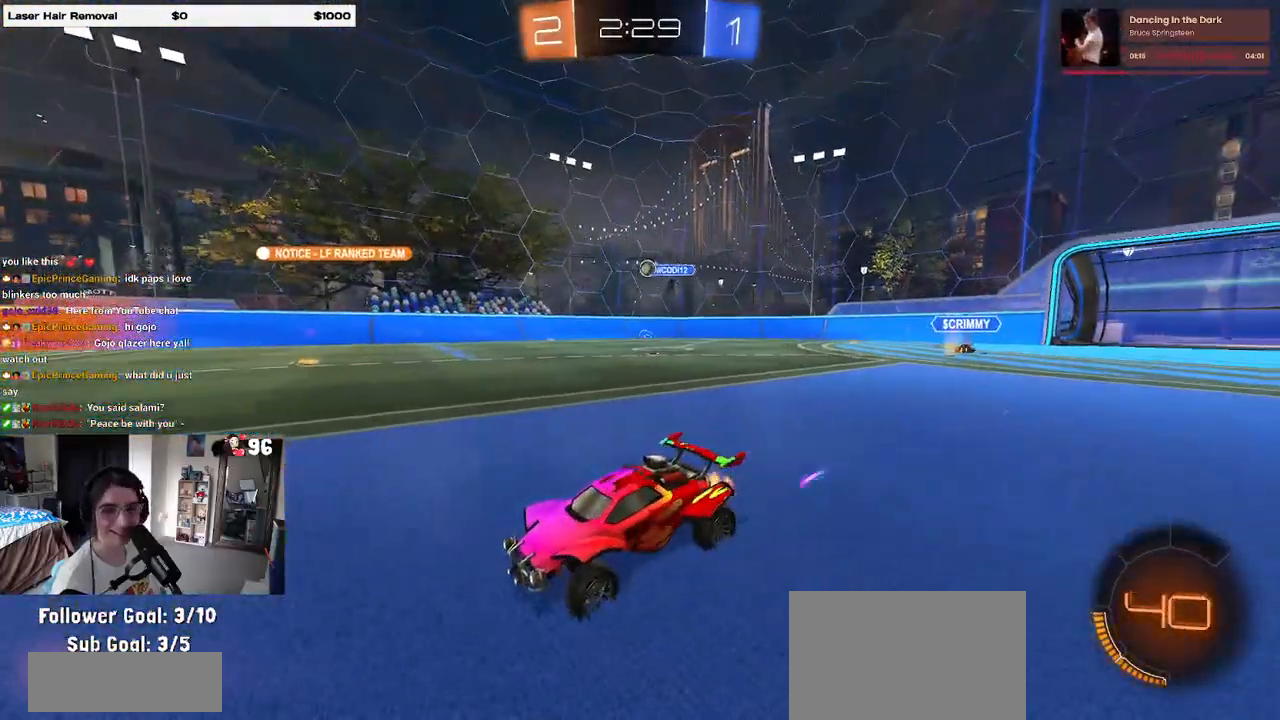
{"buttons": [], "left_stick": "center", "right_stick": "center", "events": []}
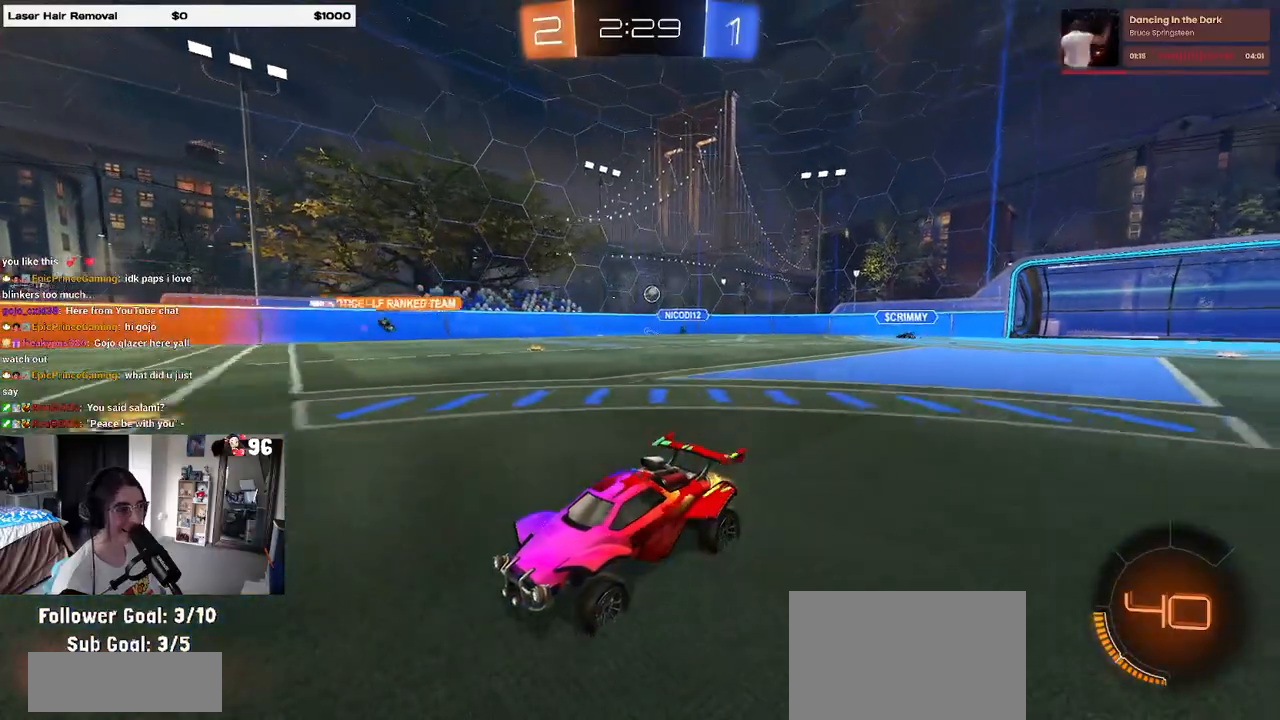
{"buttons": [], "left_stick": "center", "right_stick": "center", "events": []}
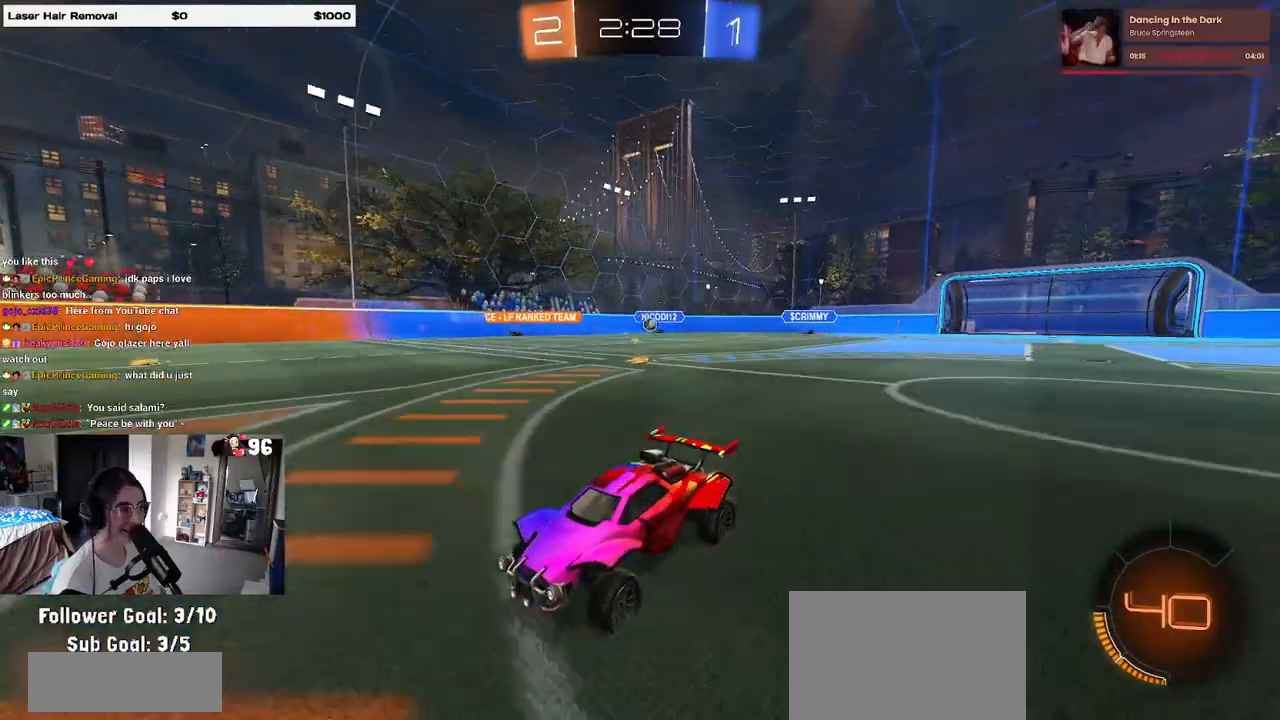
{"buttons": [], "left_stick": "right", "right_stick": "center", "events": [[150, "left_stick", "right"]]}
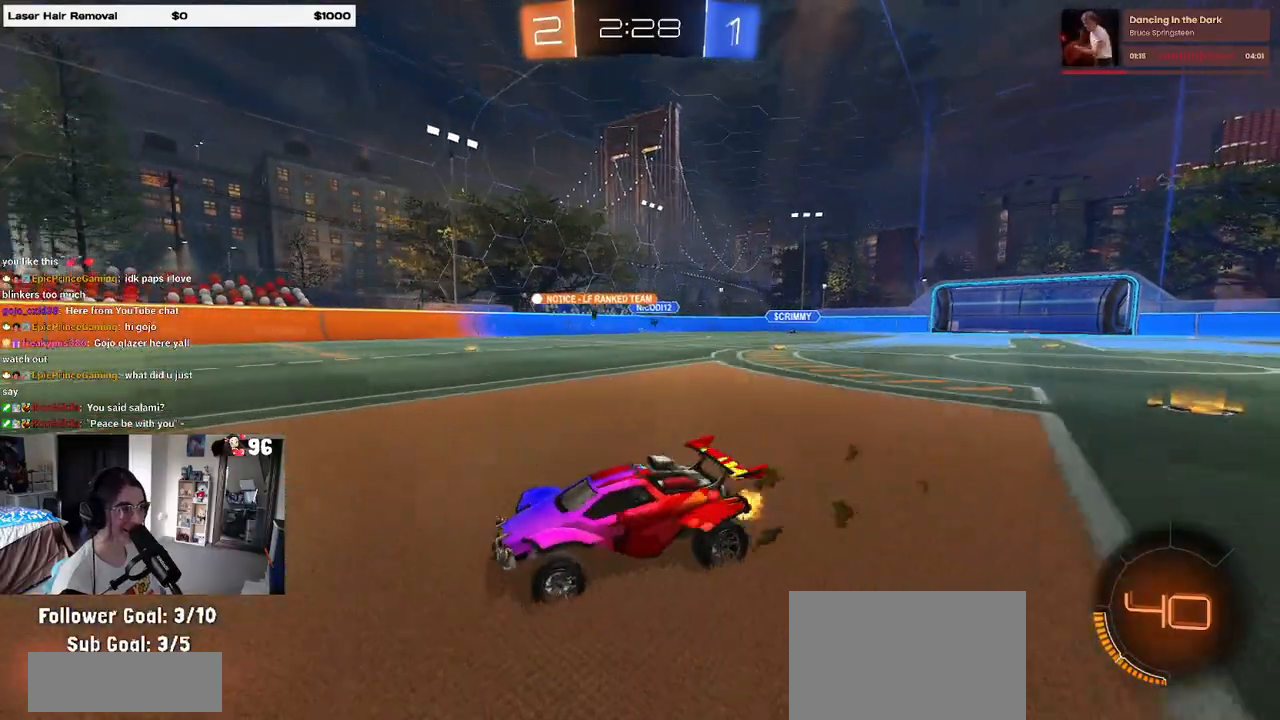
{"buttons": ["SQUARE"], "left_stick": "right", "right_stick": "center", "events": [[467, "SQUARE", "down"]]}
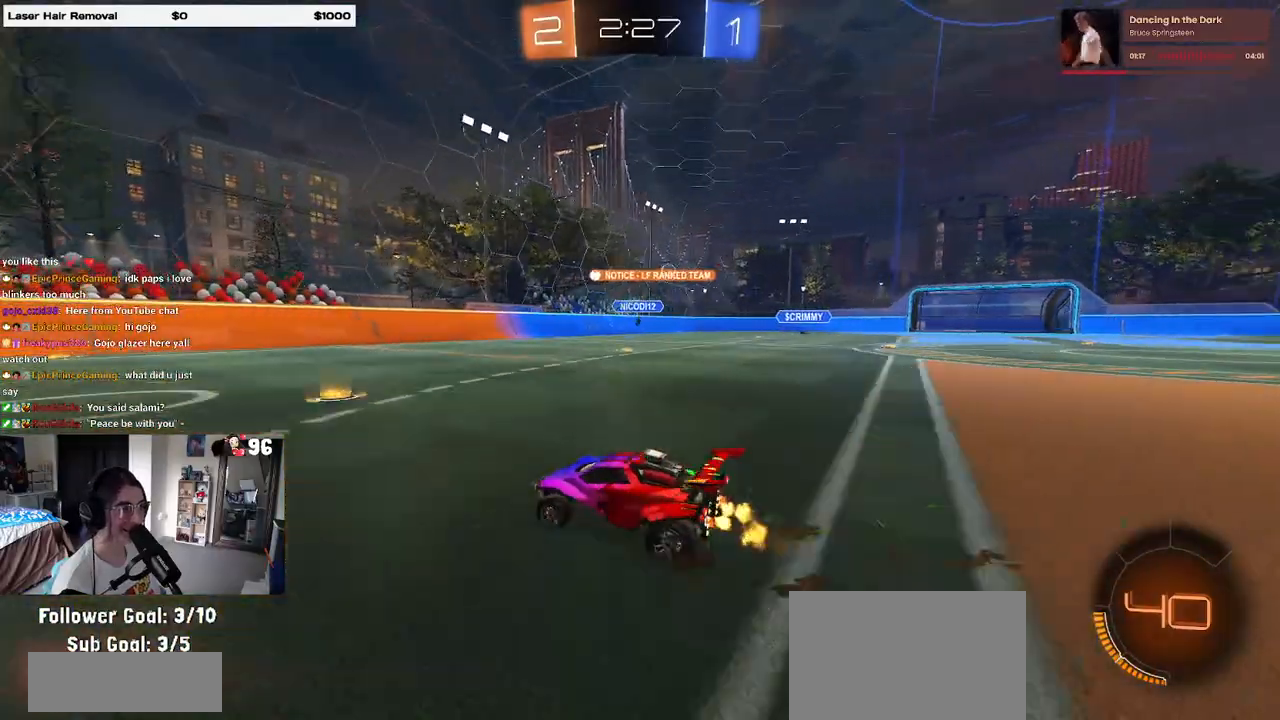
{"buttons": [], "left_stick": "right", "right_stick": "center", "events": [[50, "SQUARE", "up"]]}
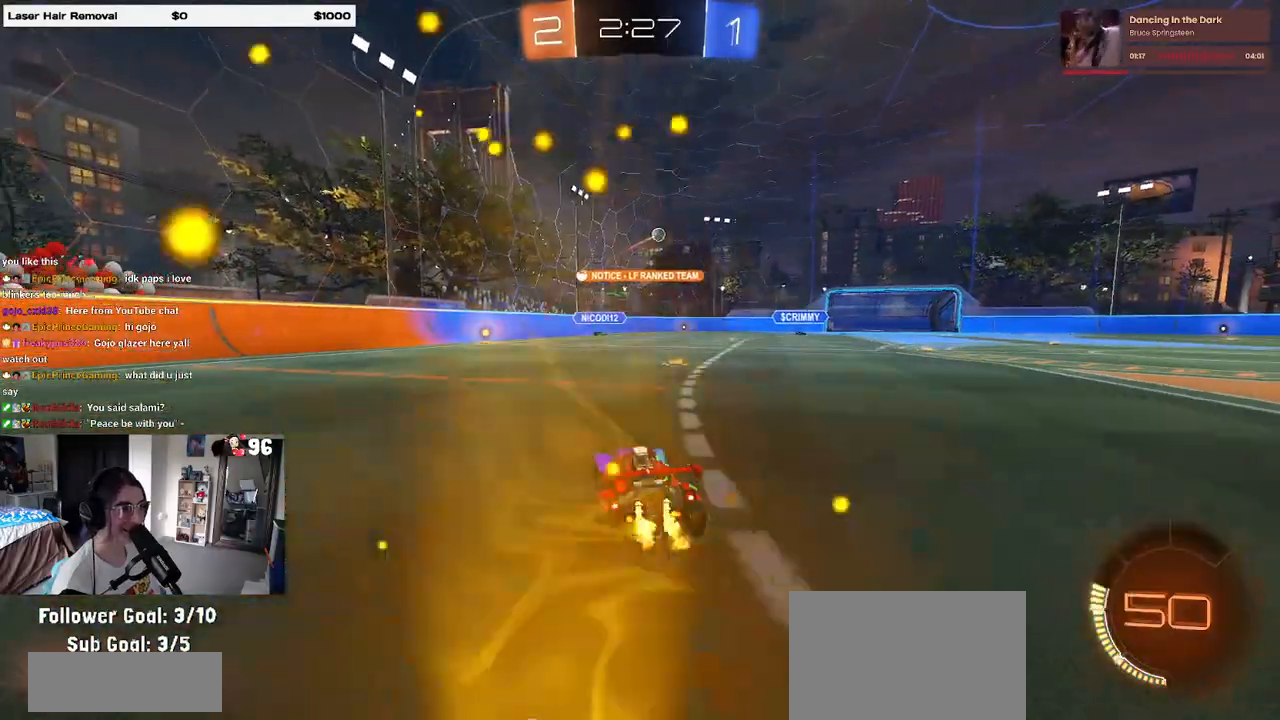
{"buttons": [], "left_stick": "right", "right_stick": "center", "events": [[267, "left_stick", "center"], [450, "left_stick", "right"]]}
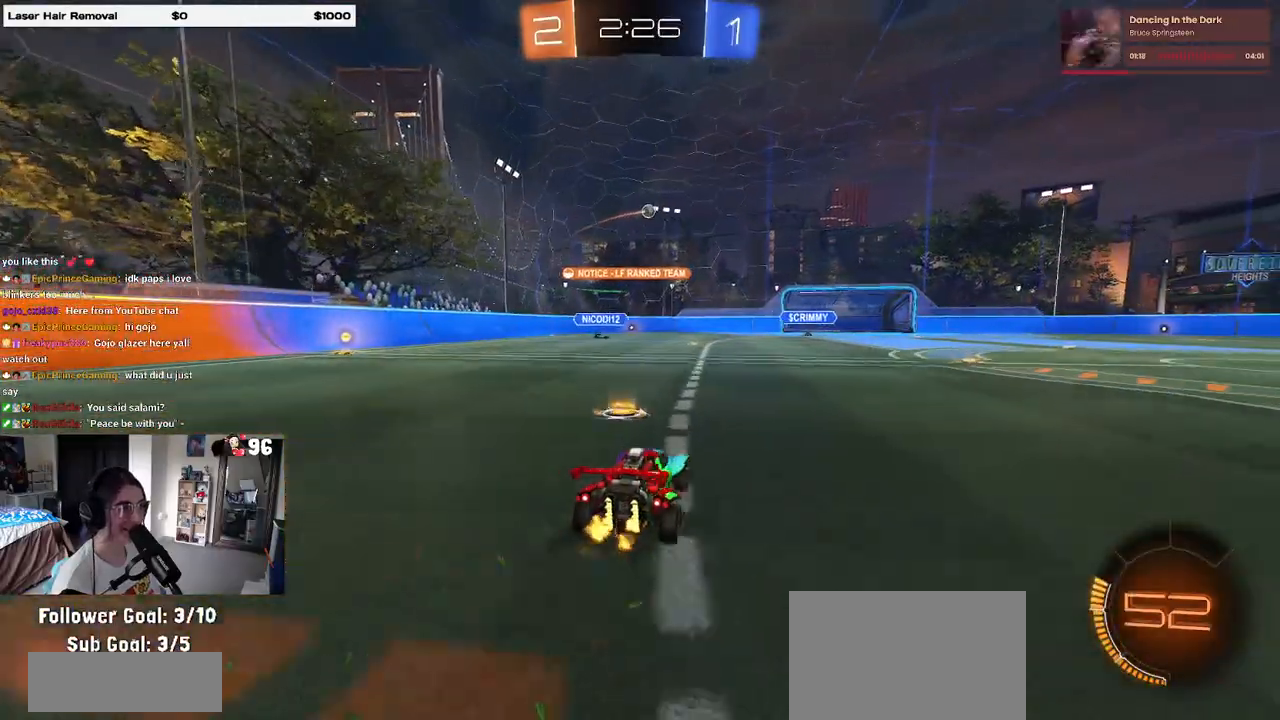
{"buttons": [], "left_stick": "left", "right_stick": "center", "events": [[333, "left_stick", "center"], [500, "left_stick", "left"]]}
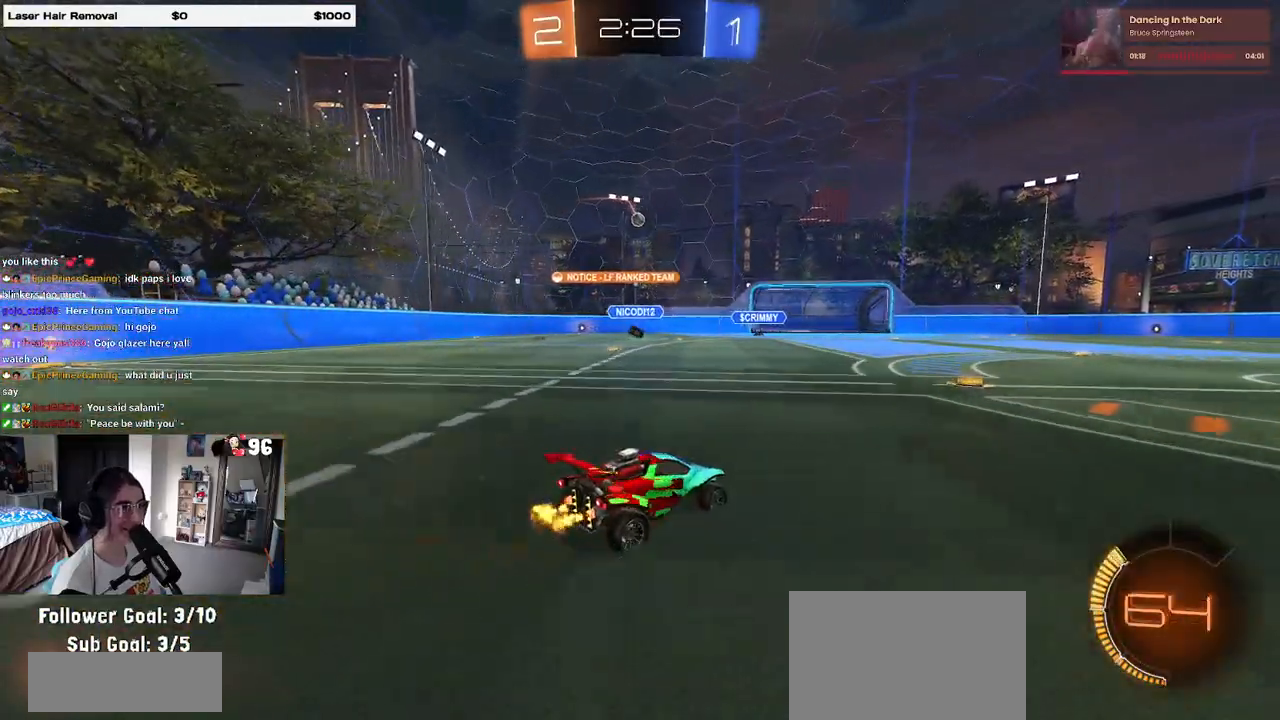
{"buttons": [], "left_stick": "left", "right_stick": "center", "events": [[167, "left_stick", "right"], [350, "SQUARE", "down"], [400, "left_stick", "left"], [483, "SQUARE", "up"]]}
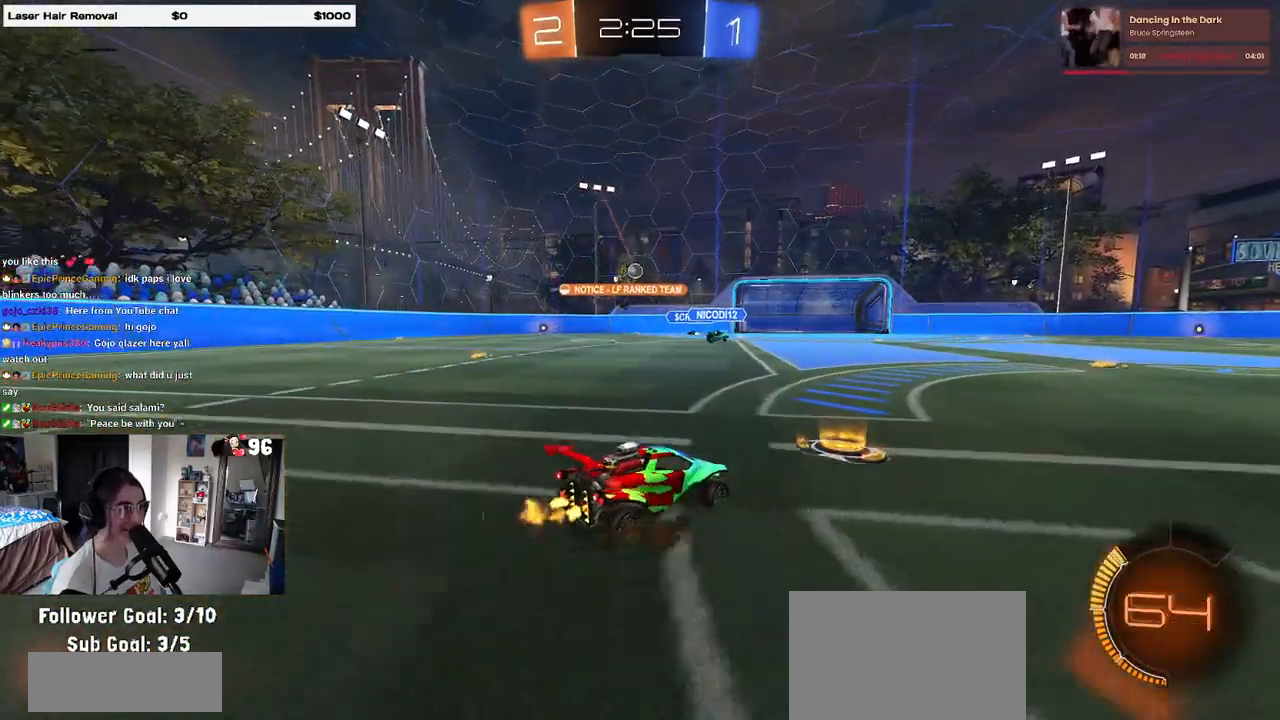
{"buttons": [], "left_stick": "center", "right_stick": "center", "events": [[400, "left_stick", "center"]]}
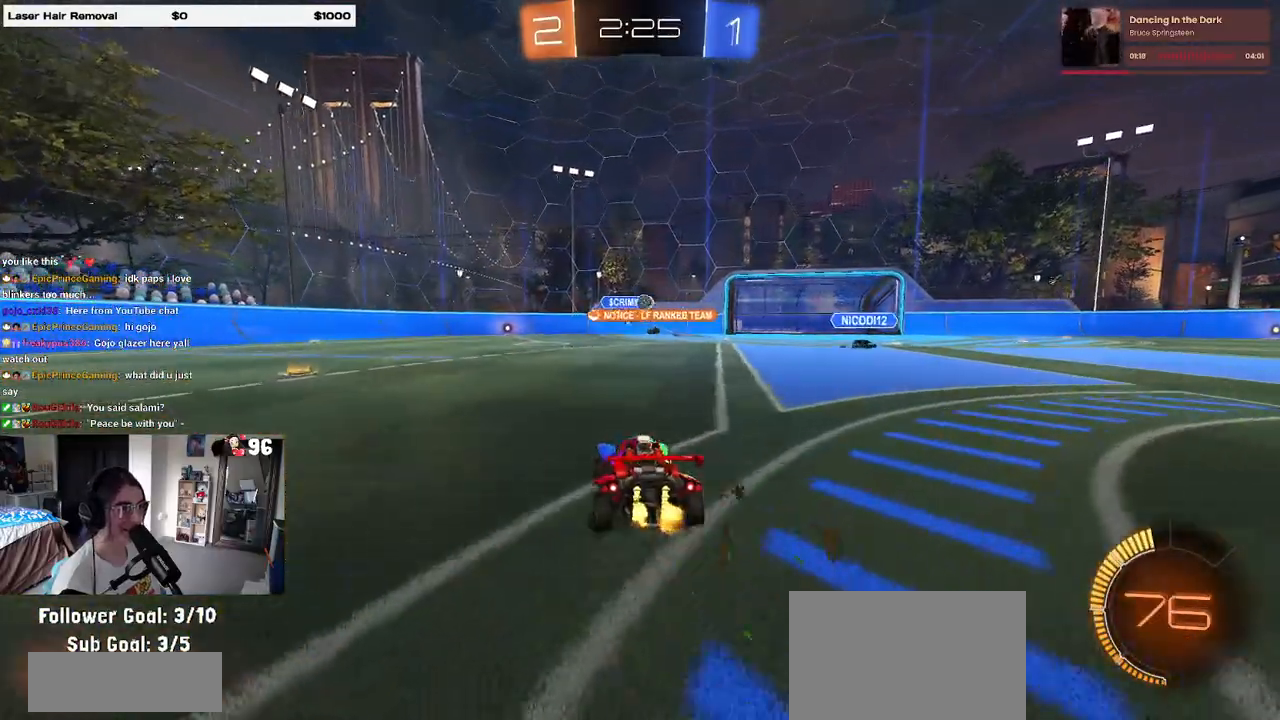
{"buttons": [], "left_stick": "center", "right_stick": "center", "events": [[17, "left_stick", "left"], [133, "left_stick", "center"], [217, "left_stick", "right"], [500, "left_stick", "center"]]}
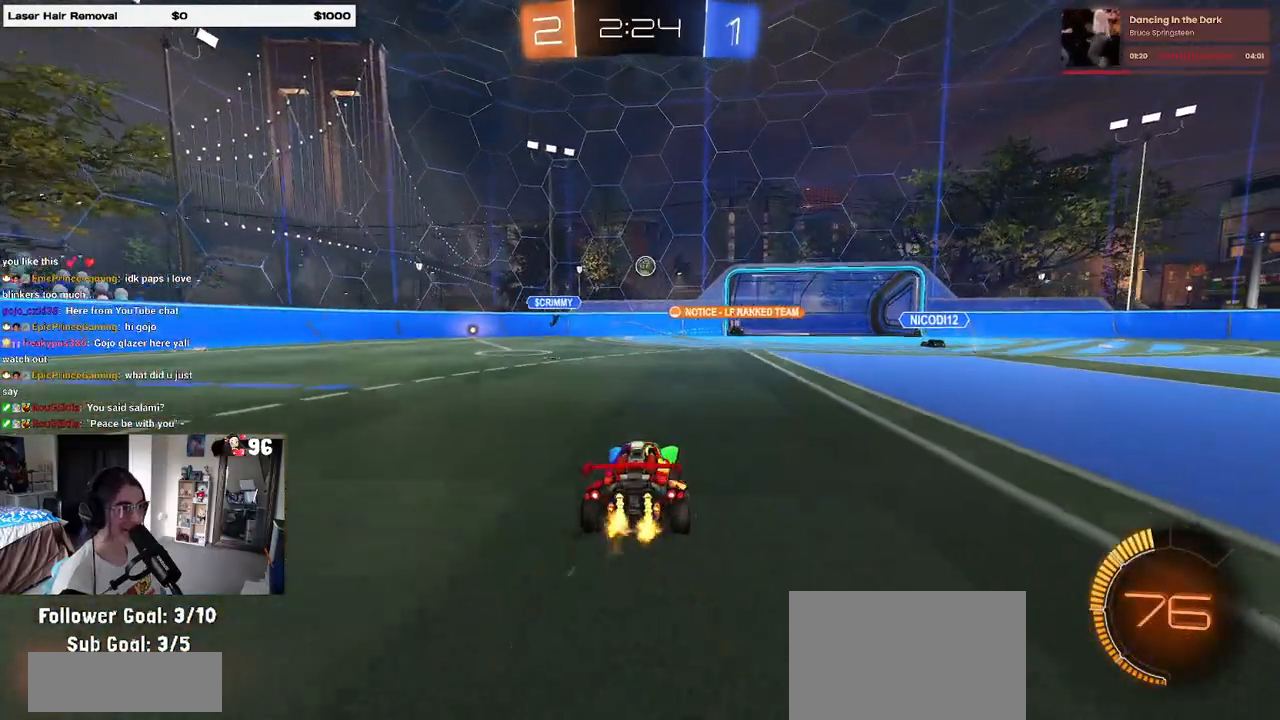
{"buttons": ["L1", "R1"], "left_stick": "left", "right_stick": "center", "events": [[33, "R1", "down"], [50, "CROSS", "down"], [50, "left_stick", "down-left"], [200, "CROSS", "up"], [200, "left_stick", "right"], [250, "CROSS", "down"], [333, "L1", "down"], [417, "CROSS", "up"], [417, "left_stick", "center"], [467, "left_stick", "left"]]}
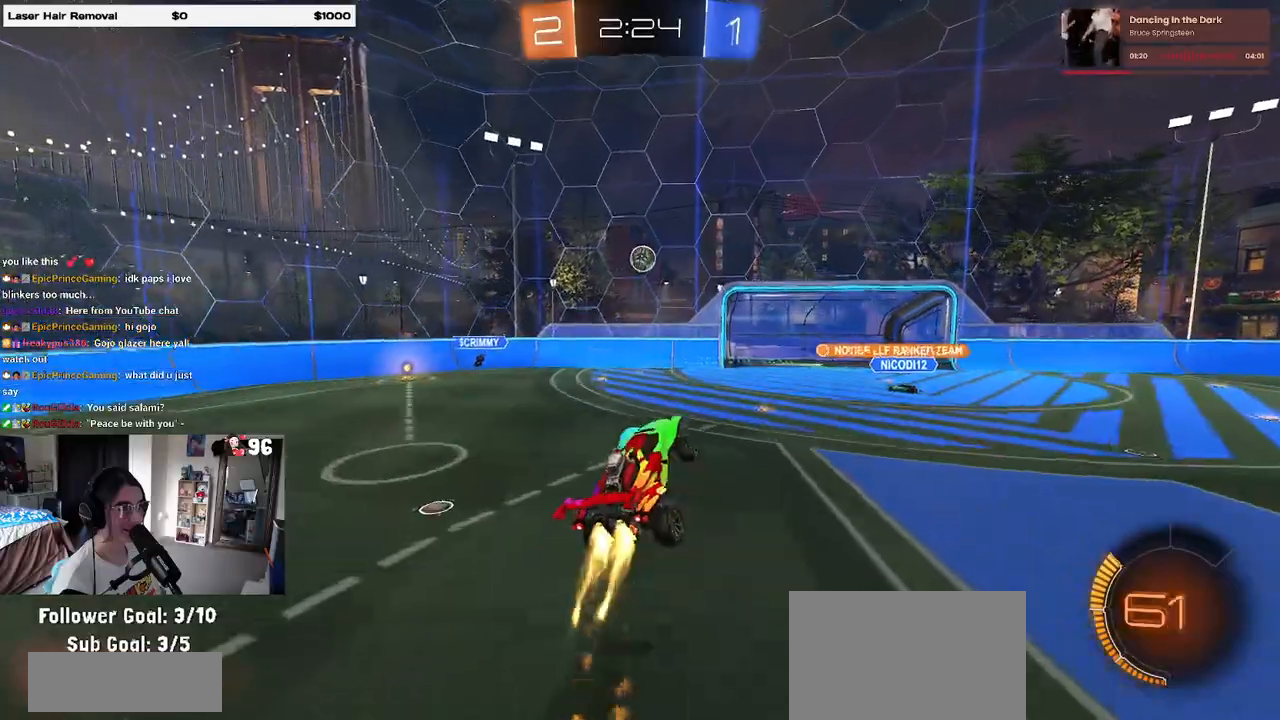
{"buttons": ["L1", "R1"], "left_stick": "left", "right_stick": "center", "events": [[167, "R1", "up"], [300, "R1", "down"], [300, "left_stick", "up-right"], [433, "left_stick", "left"]]}
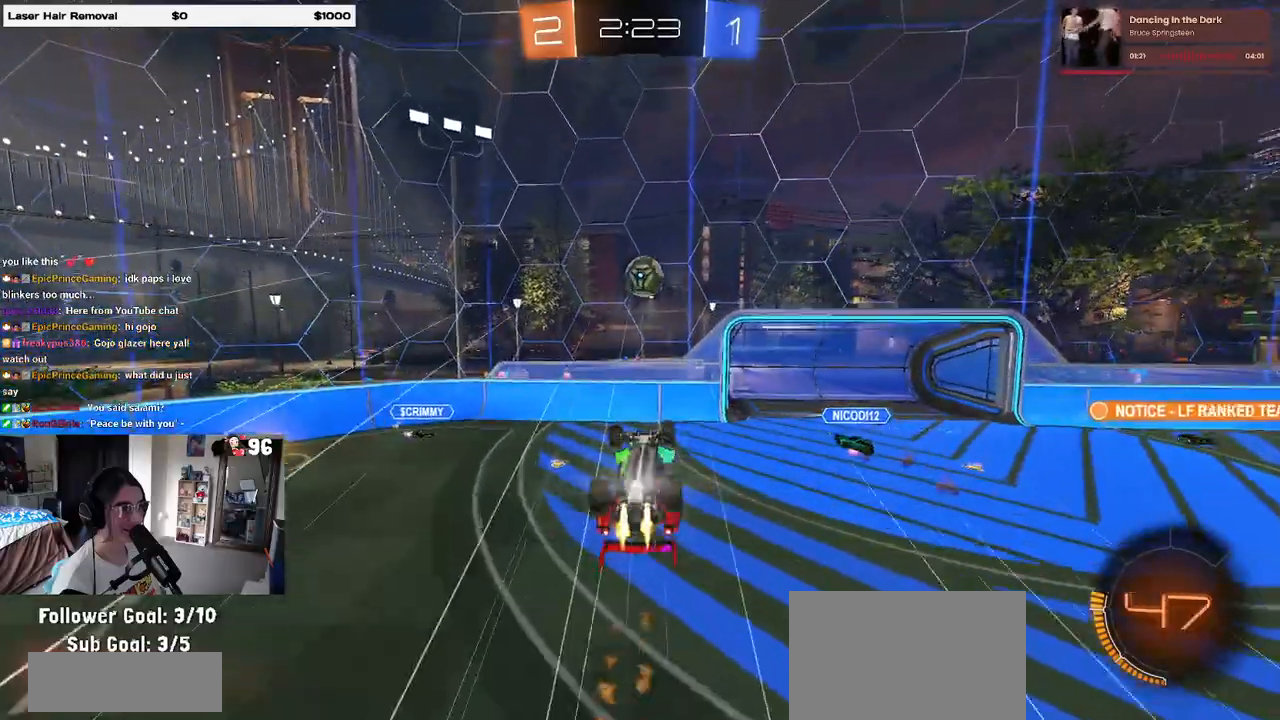
{"buttons": [], "left_stick": "down-right", "right_stick": "center", "events": [[67, "R1", "up"], [100, "left_stick", "center"], [117, "L1", "up"], [300, "left_stick", "down"], [367, "left_stick", "down-right"]]}
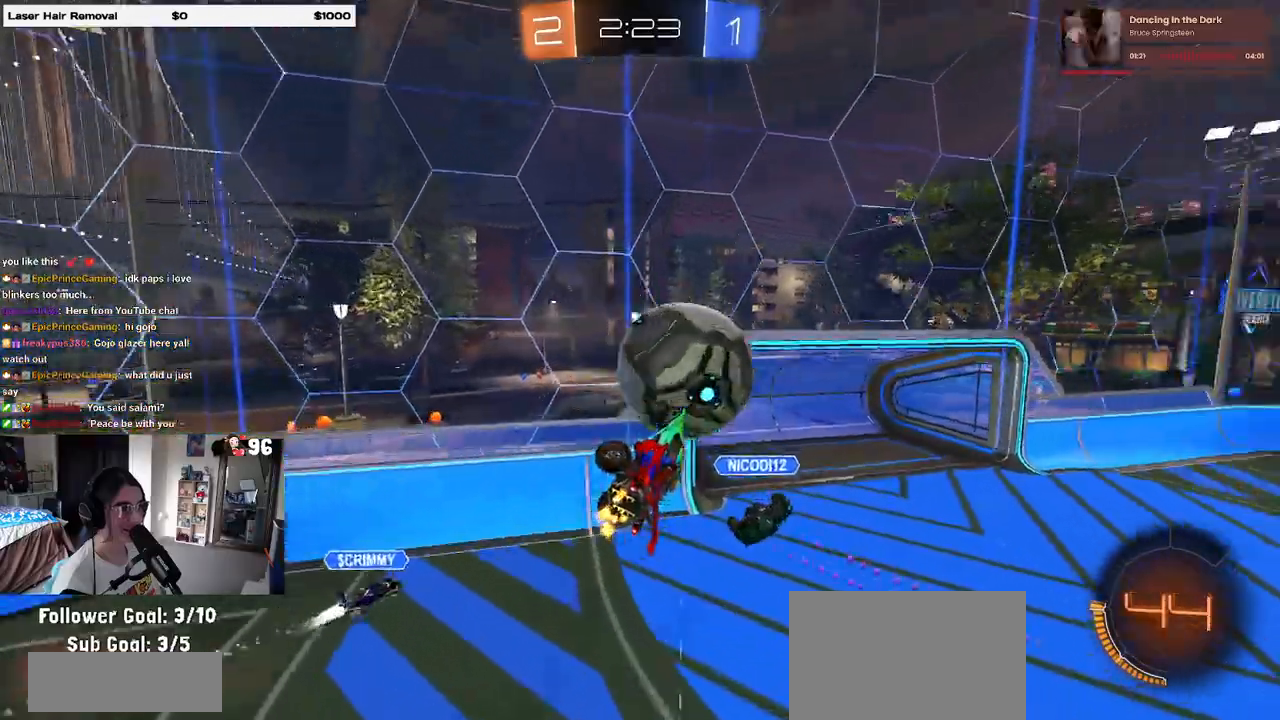
{"buttons": [], "left_stick": "up", "right_stick": "center", "events": [[83, "left_stick", "left"], [117, "SQUARE", "down"], [283, "left_stick", "up"], [417, "SQUARE", "up"]]}
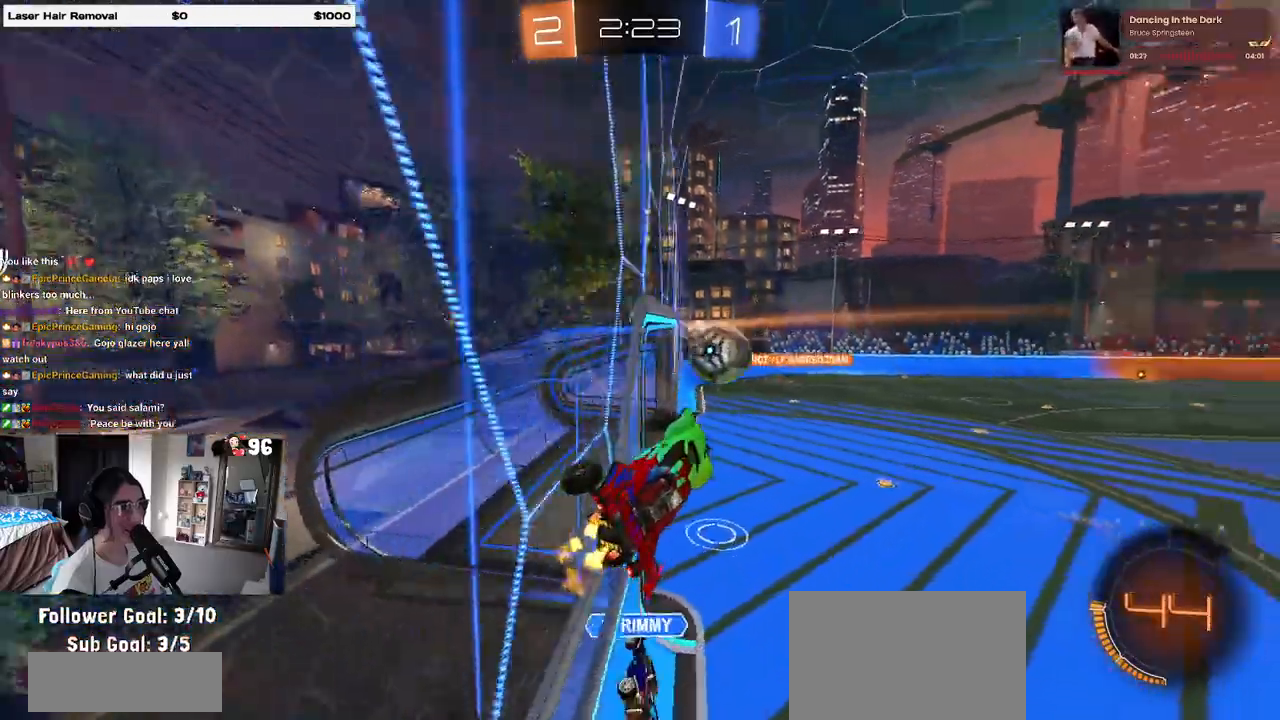
{"buttons": ["SQUARE"], "left_stick": "left", "right_stick": "center", "events": [[17, "left_stick", "up-right"], [117, "SQUARE", "down"], [200, "CROSS", "down"], [200, "left_stick", "down"], [250, "SQUARE", "up"], [267, "left_stick", "down-left"], [433, "CROSS", "up"], [467, "SQUARE", "down"], [483, "left_stick", "left"]]}
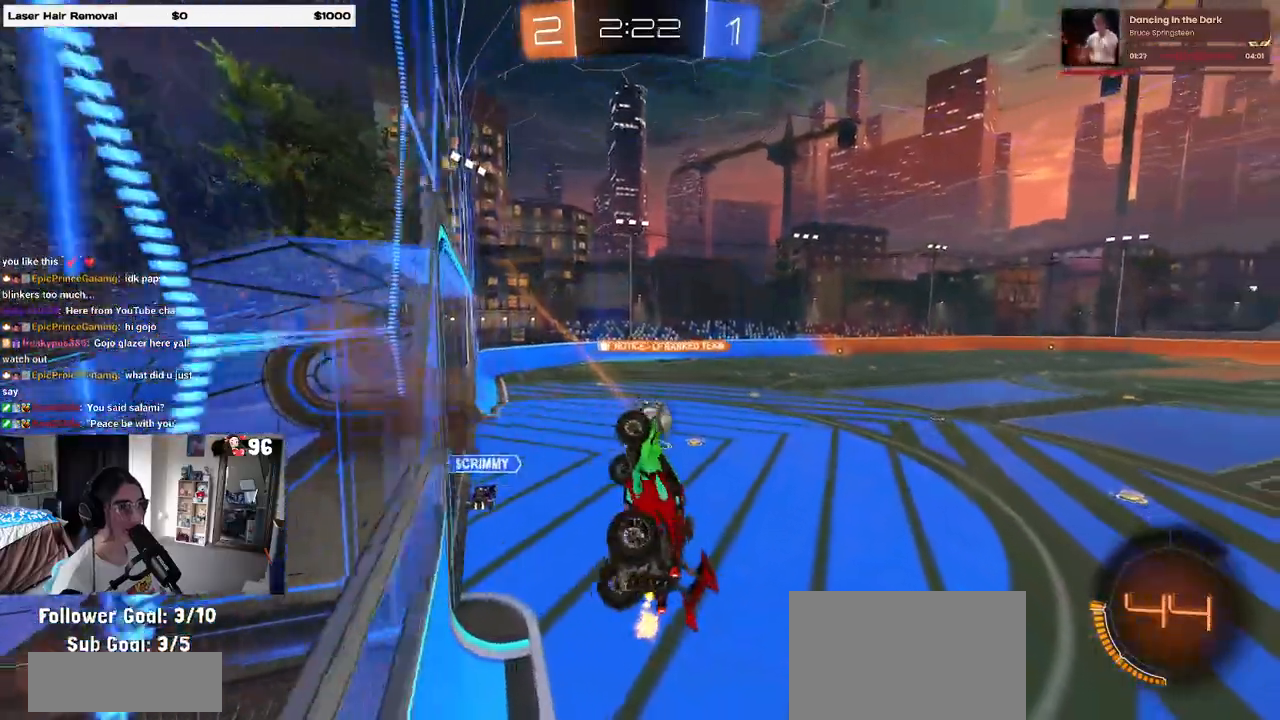
{"buttons": [], "left_stick": "up", "right_stick": "center", "events": [[133, "left_stick", "up-left"], [283, "left_stick", "up"], [300, "SQUARE", "up"]]}
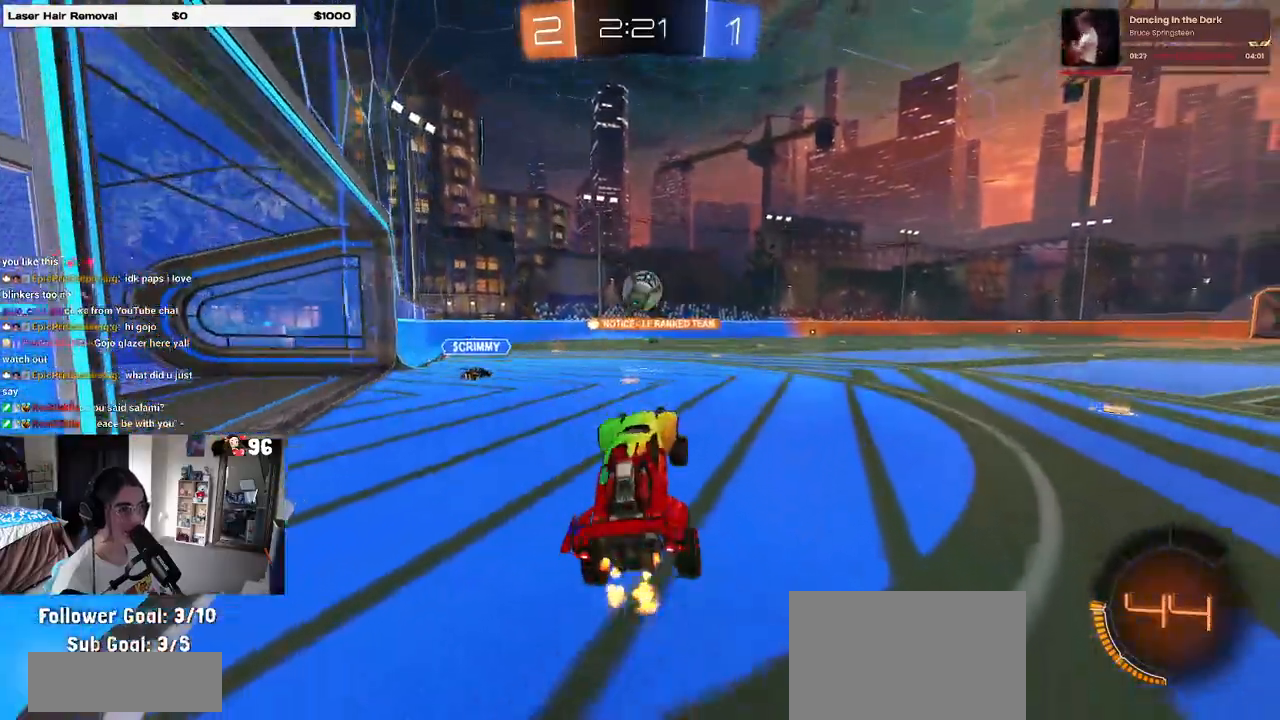
{"buttons": ["R1"], "left_stick": "center", "right_stick": "center", "events": [[83, "CROSS", "down"], [83, "R1", "down"], [217, "CROSS", "up"], [267, "left_stick", "left"], [483, "left_stick", "center"]]}
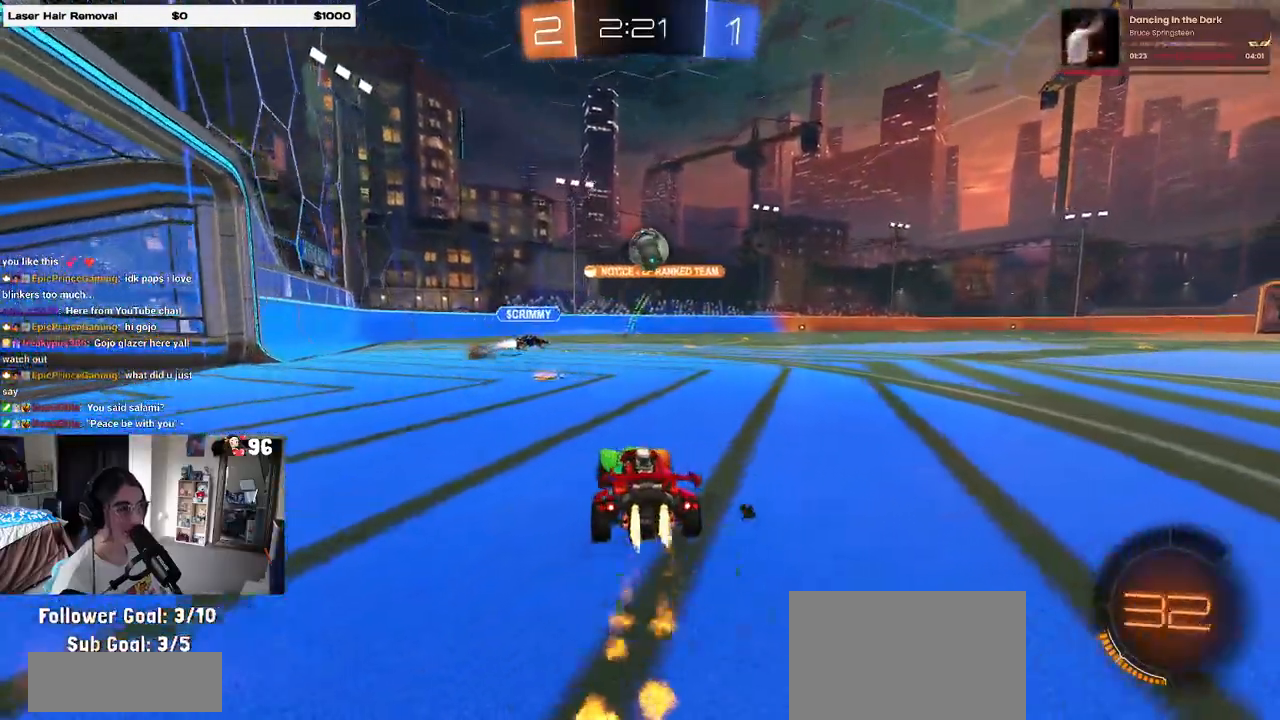
{"buttons": ["R1"], "left_stick": "right", "right_stick": "center", "events": [[283, "left_stick", "right"]]}
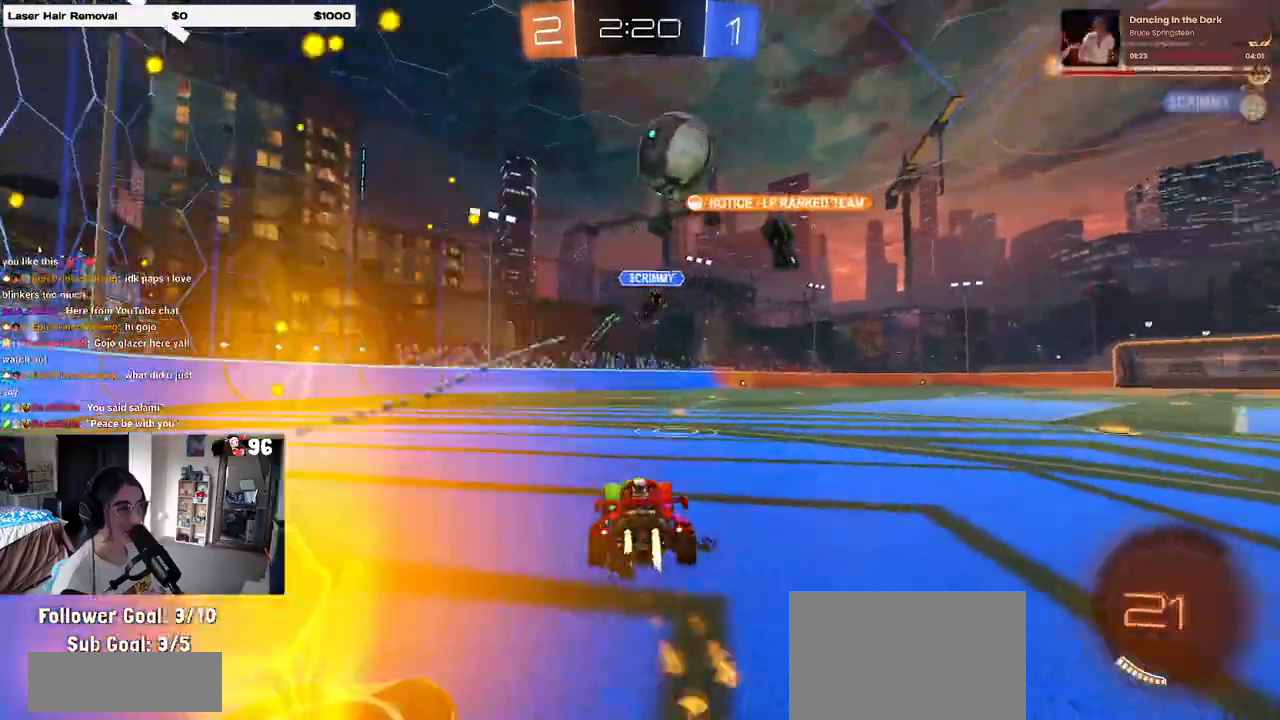
{"buttons": [], "left_stick": "right", "right_stick": "center", "events": [[50, "left_stick", "center"], [183, "R1", "up"], [417, "left_stick", "right"]]}
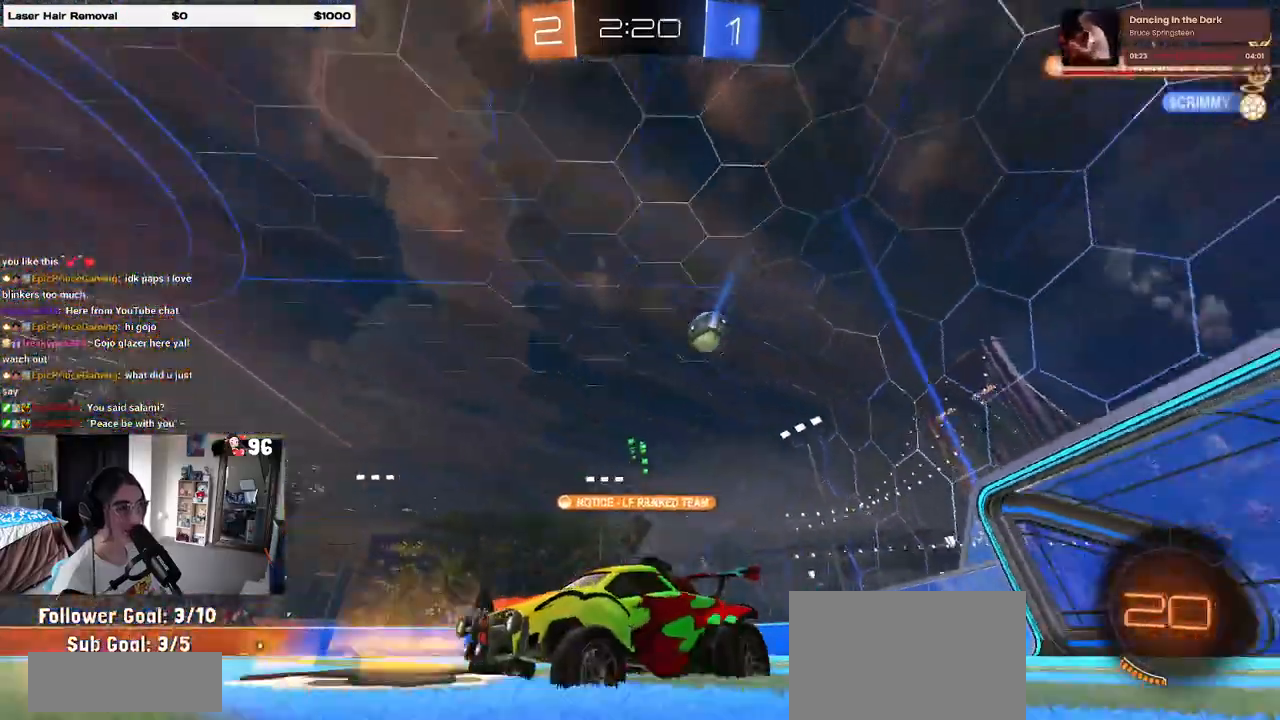
{"buttons": ["R1"], "left_stick": "right", "right_stick": "center", "events": [[333, "R1", "down"], [367, "TRIANGLE", "down"], [500, "TRIANGLE", "up"]]}
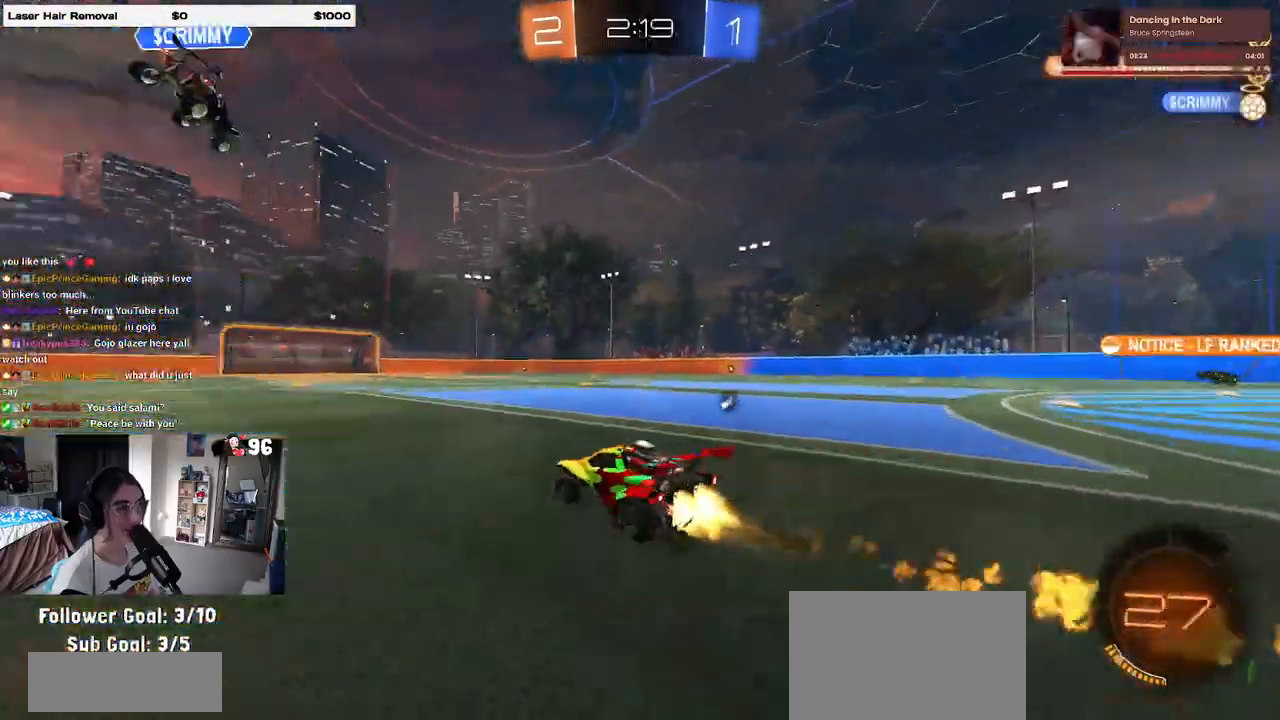
{"buttons": ["TRIANGLE"], "left_stick": "right", "right_stick": "center", "events": [[167, "left_stick", "center"], [250, "R1", "up"], [400, "TRIANGLE", "down"], [417, "left_stick", "right"]]}
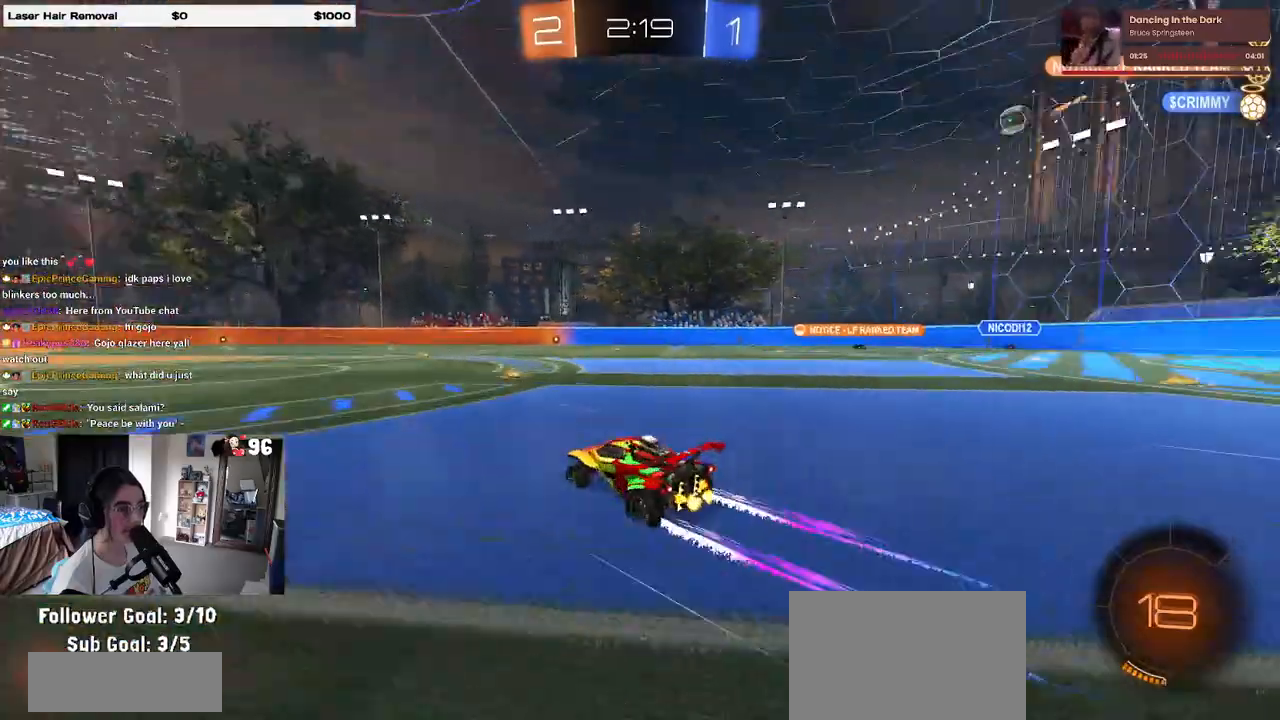
{"buttons": [], "left_stick": "center", "right_stick": "center", "events": [[17, "TRIANGLE", "up"], [200, "left_stick", "center"]]}